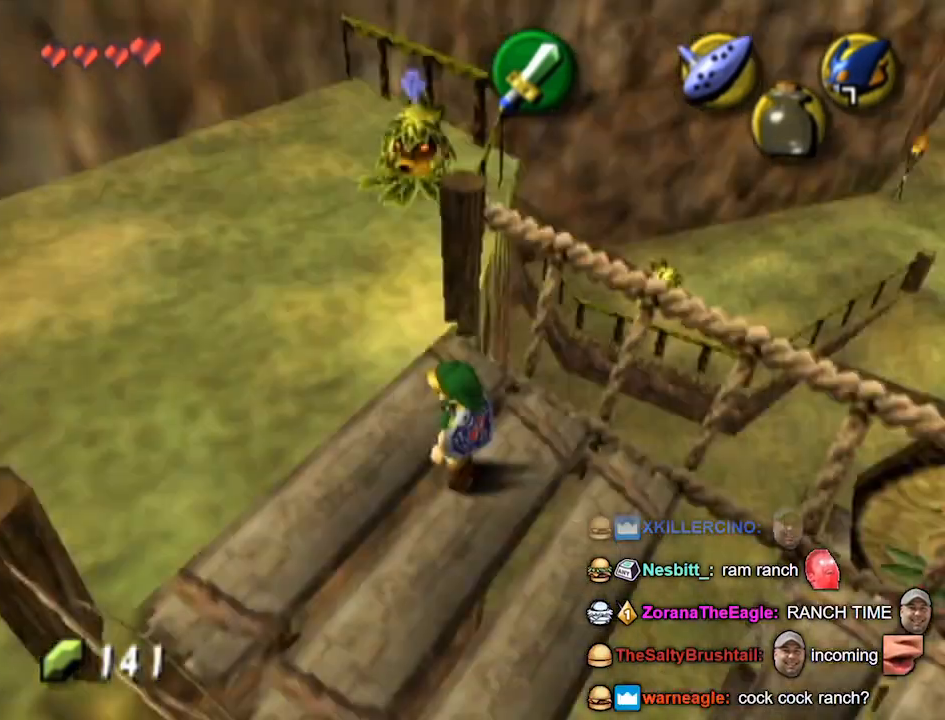
Gameplay with a controller (Nintendo layout); each line is a JSON object with the inputs held at the frame after it. "events" lists button and stick changes between this image and that frame as [ms after this image, input, new state], when the widget could be followed in between. Not read: L3 R3.
{"buttons": ["L1"], "left_stick": "center", "right_stick": "center", "events": [[33, "X", "up"]]}
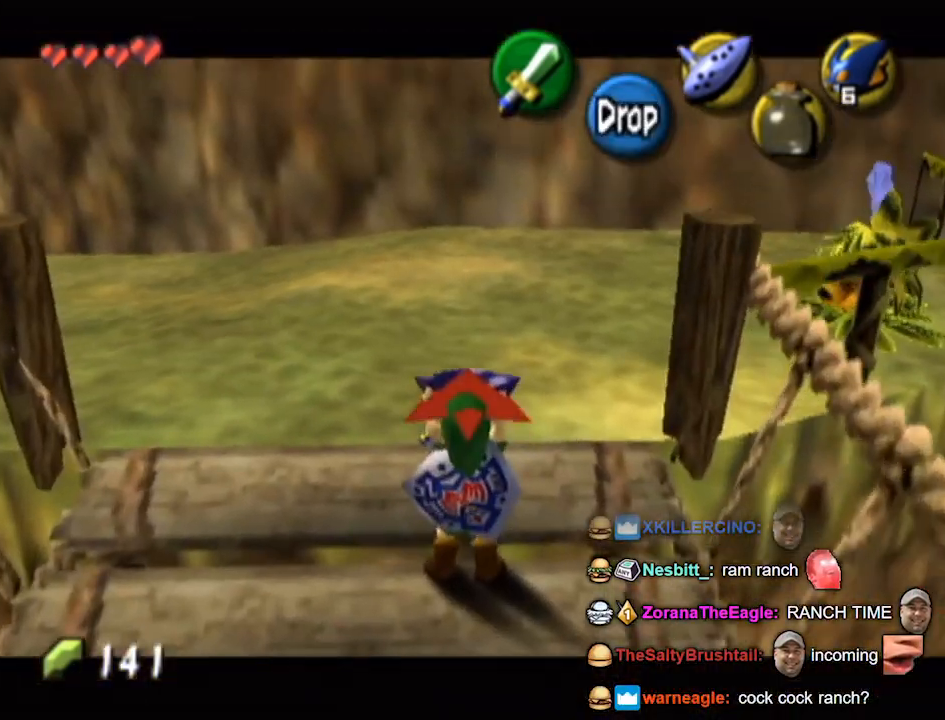
{"buttons": ["L1"], "left_stick": "center", "right_stick": "center", "events": []}
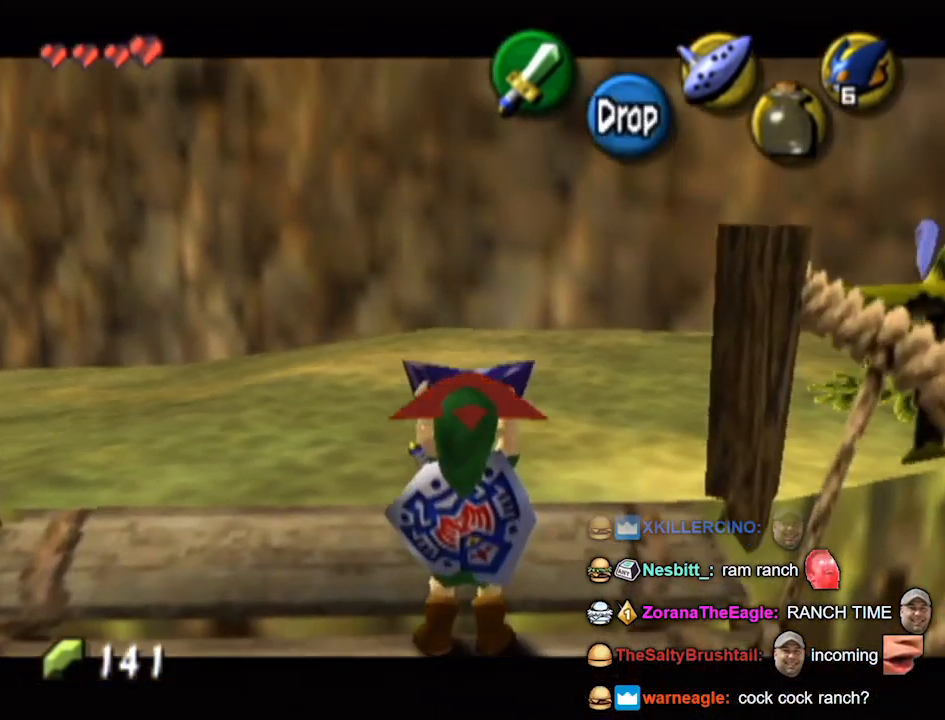
{"buttons": ["L1"], "left_stick": "center", "right_stick": "center", "events": []}
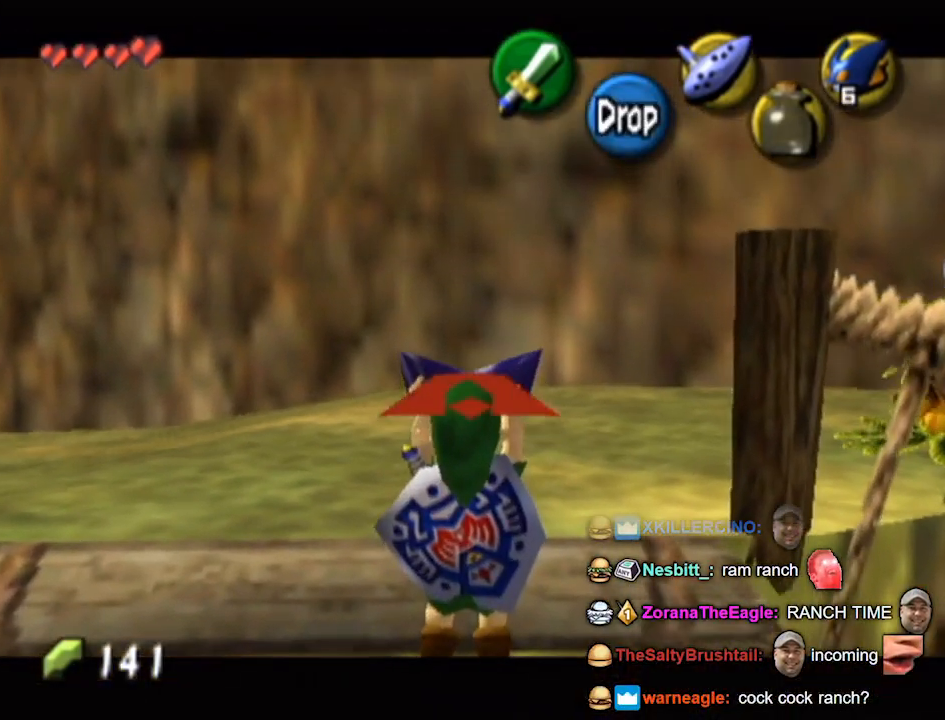
{"buttons": ["L1"], "left_stick": "center", "right_stick": "center", "events": []}
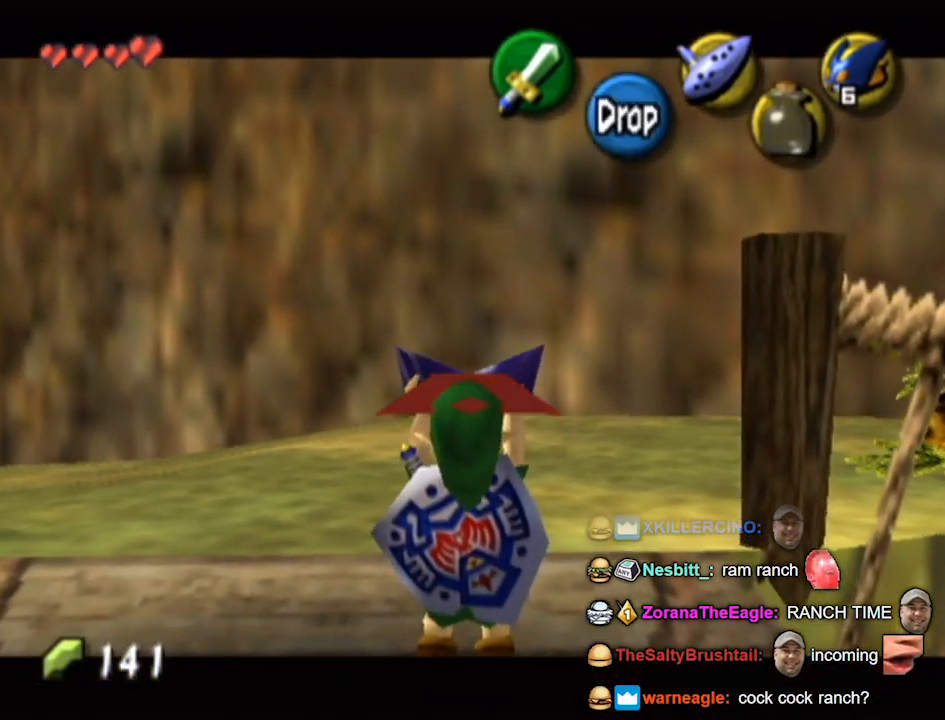
{"buttons": ["L1"], "left_stick": "center", "right_stick": "center", "events": []}
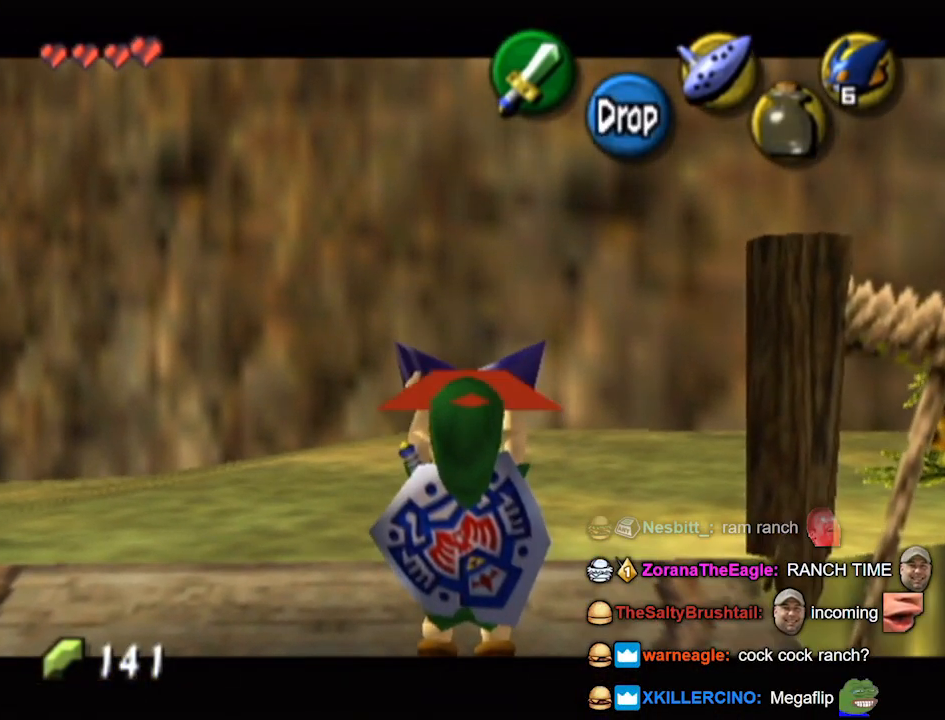
{"buttons": ["L1"], "left_stick": "center", "right_stick": "center", "events": []}
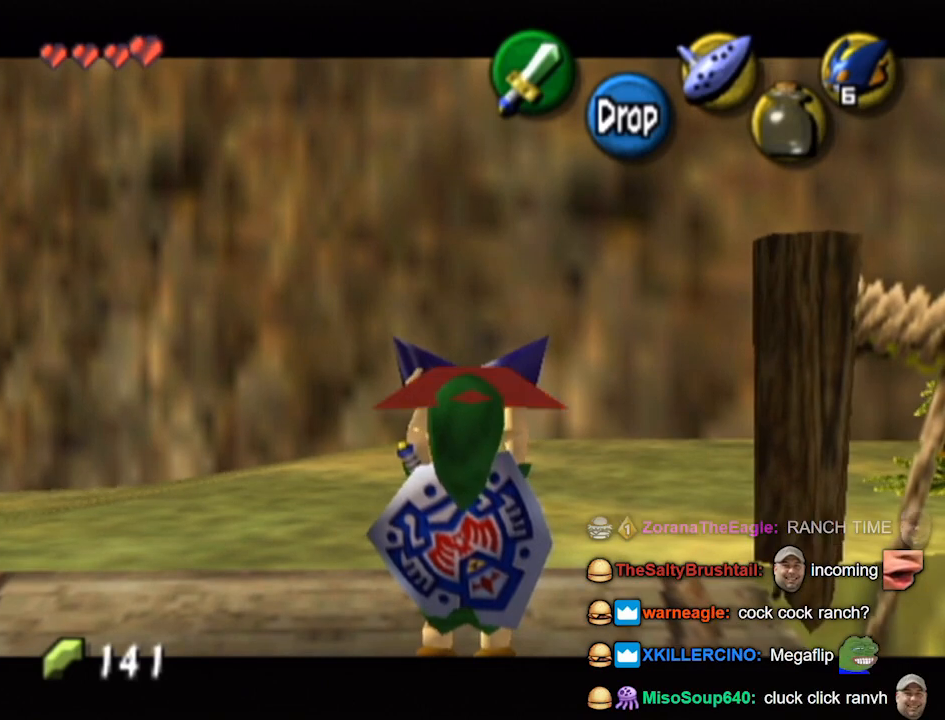
{"buttons": ["L1"], "left_stick": "center", "right_stick": "center", "events": []}
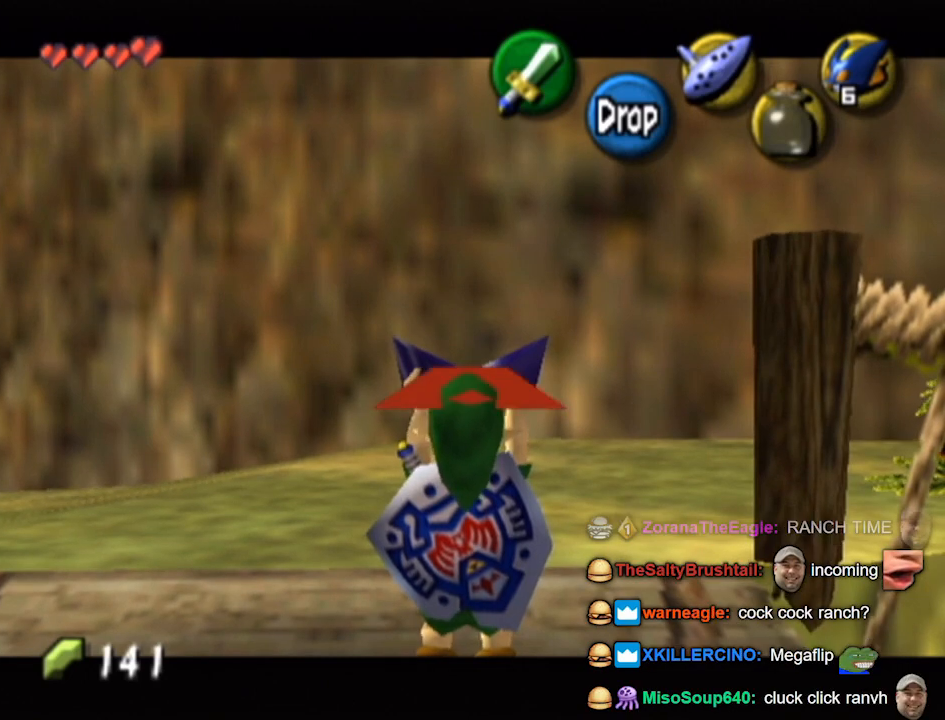
{"buttons": ["L1"], "left_stick": "center", "right_stick": "center", "events": []}
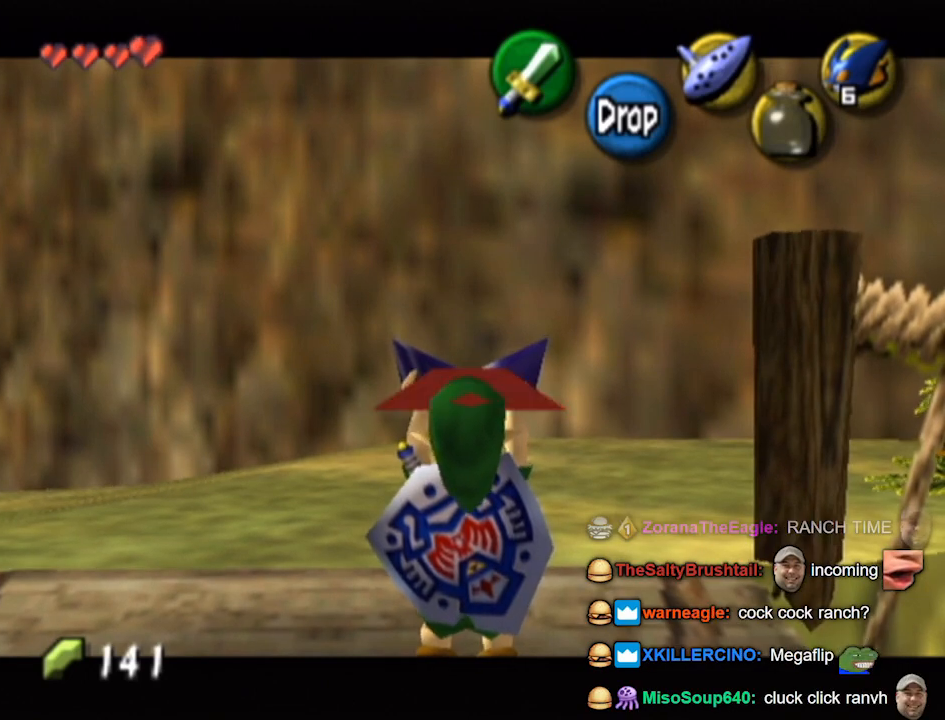
{"buttons": ["L1"], "left_stick": "center", "right_stick": "center", "events": []}
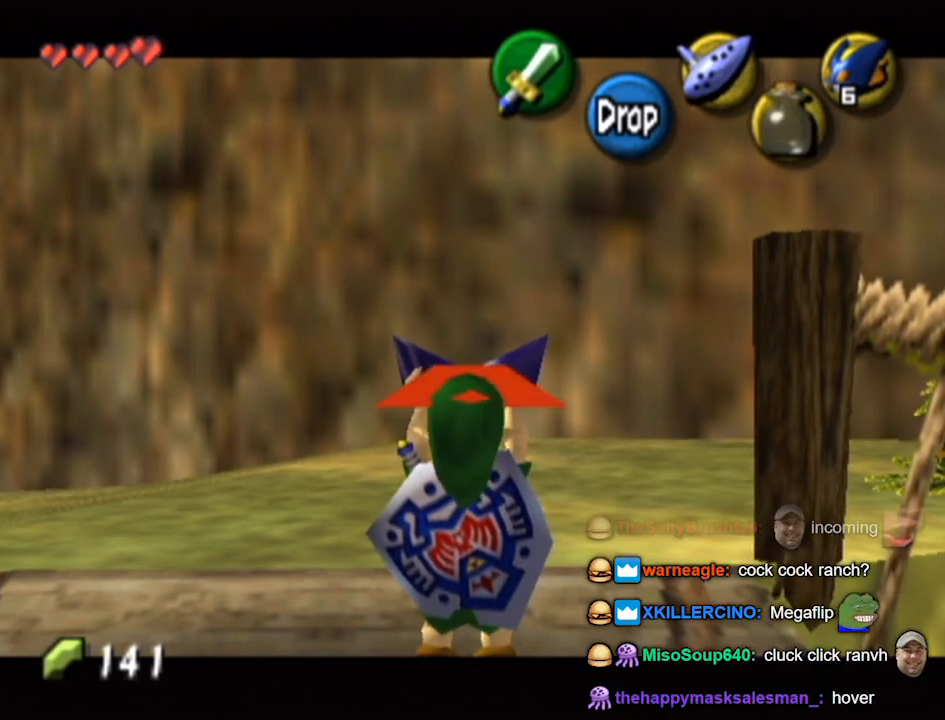
{"buttons": ["L1"], "left_stick": "center", "right_stick": "center", "events": []}
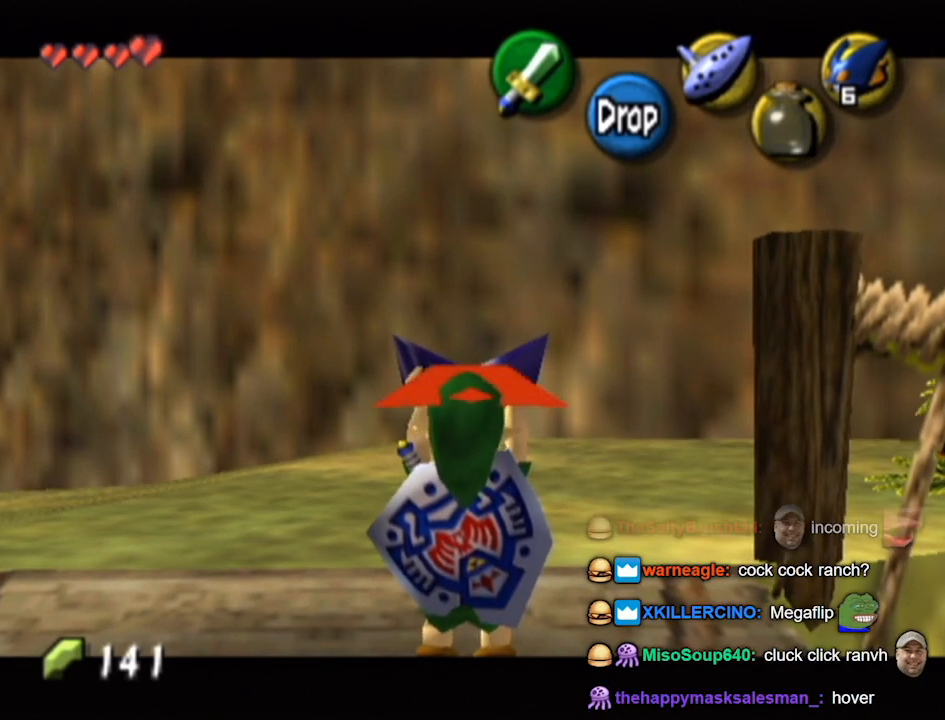
{"buttons": ["L1"], "left_stick": "center", "right_stick": "center", "events": []}
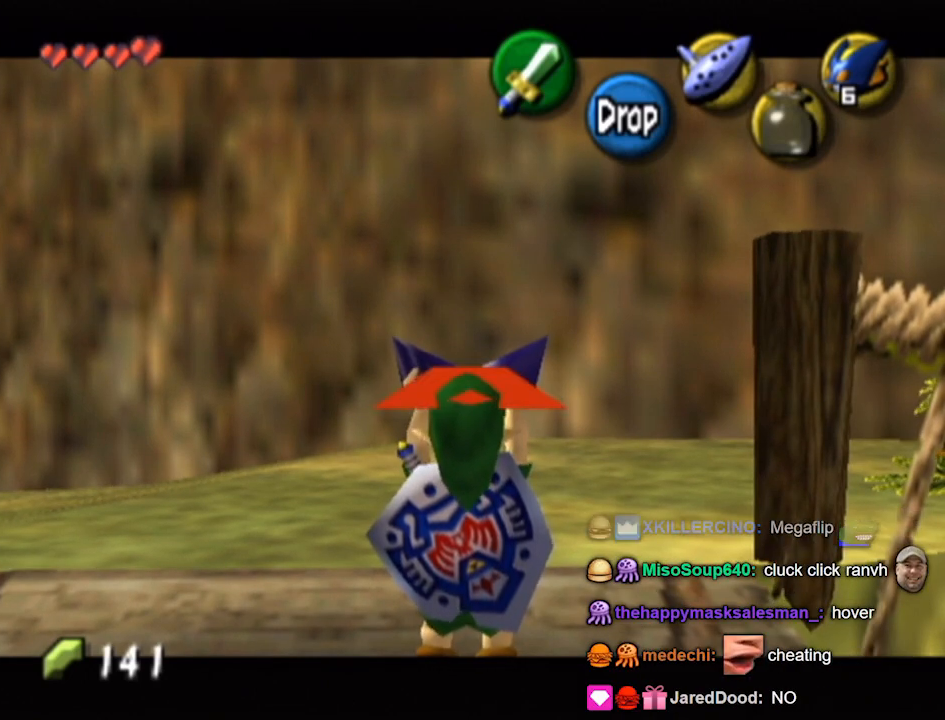
{"buttons": ["L1", "R1"], "left_stick": "center", "right_stick": "center", "events": [[200, "R1", "down"], [400, "A", "down"], [500, "A", "up"]]}
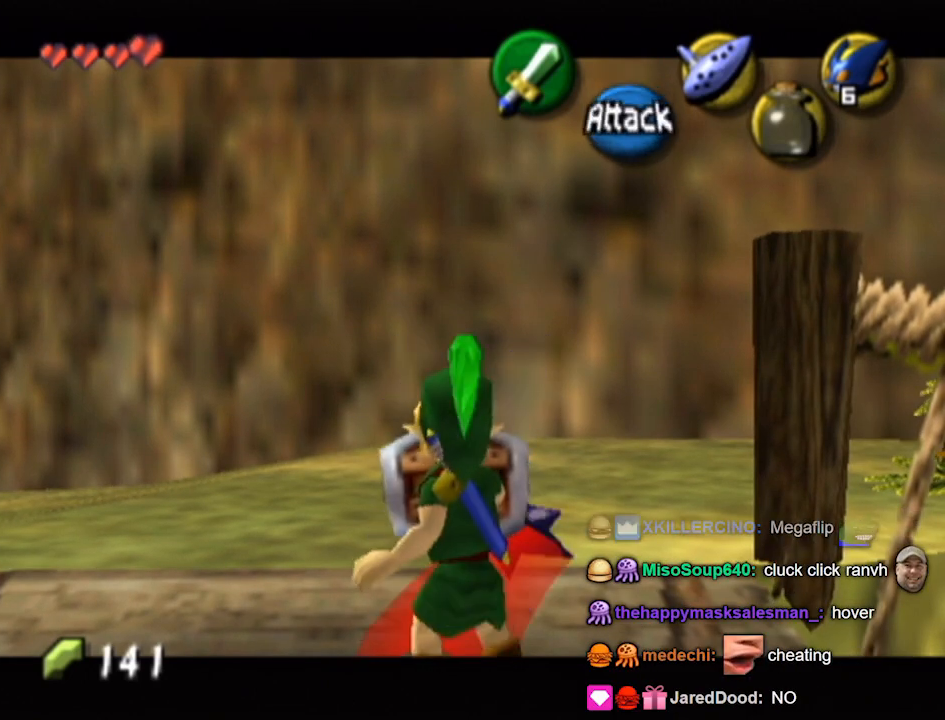
{"buttons": ["A", "L1", "R1"], "left_stick": "down", "right_stick": "center", "events": [[300, "left_stick", "down"], [433, "A", "down"]]}
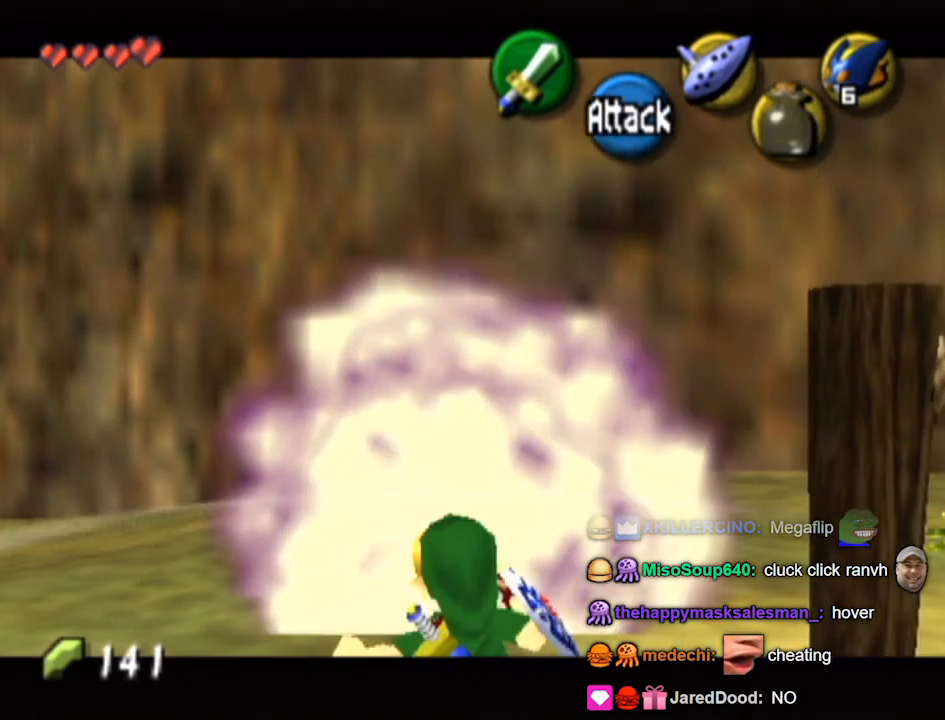
{"buttons": ["L1", "R1"], "left_stick": "center", "right_stick": "center", "events": [[67, "A", "up"], [200, "left_stick", "center"]]}
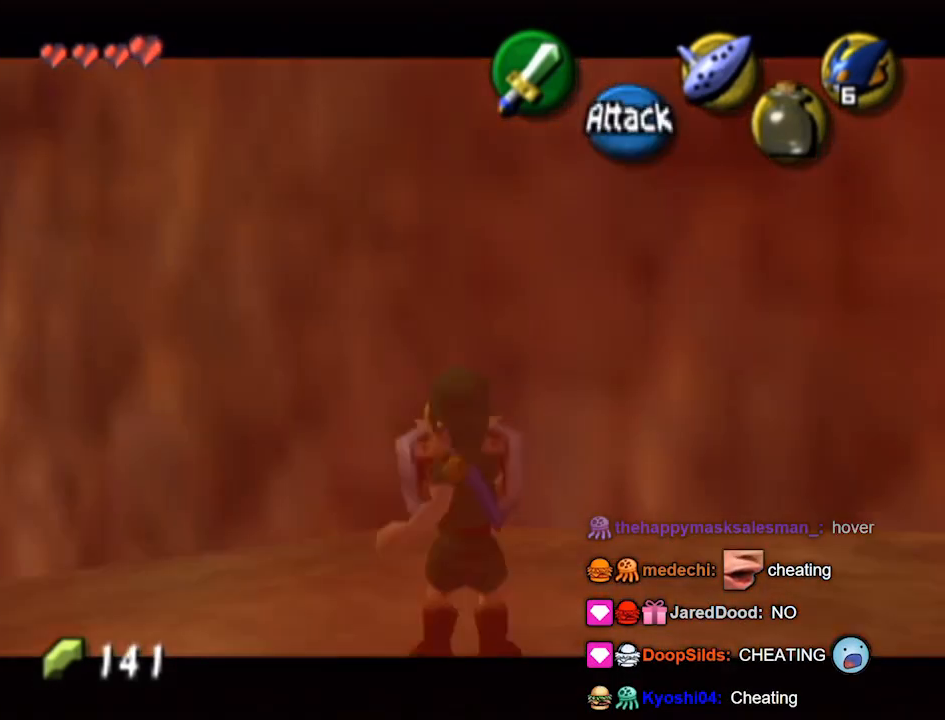
{"buttons": ["L1"], "left_stick": "center", "right_stick": "center", "events": [[200, "R1", "up"]]}
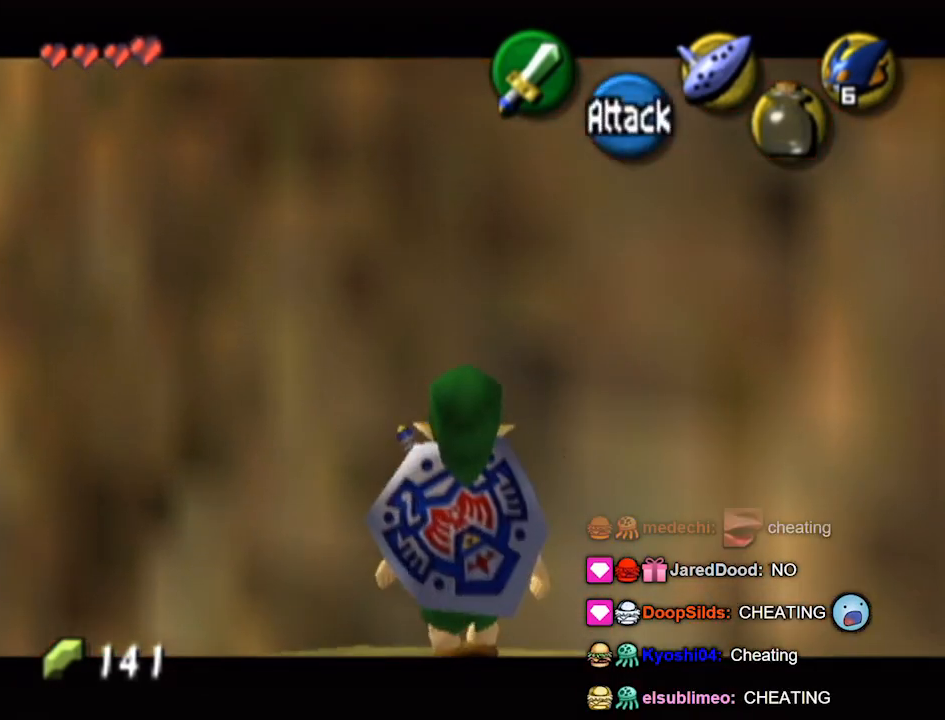
{"buttons": ["L1"], "left_stick": "center", "right_stick": "center", "events": []}
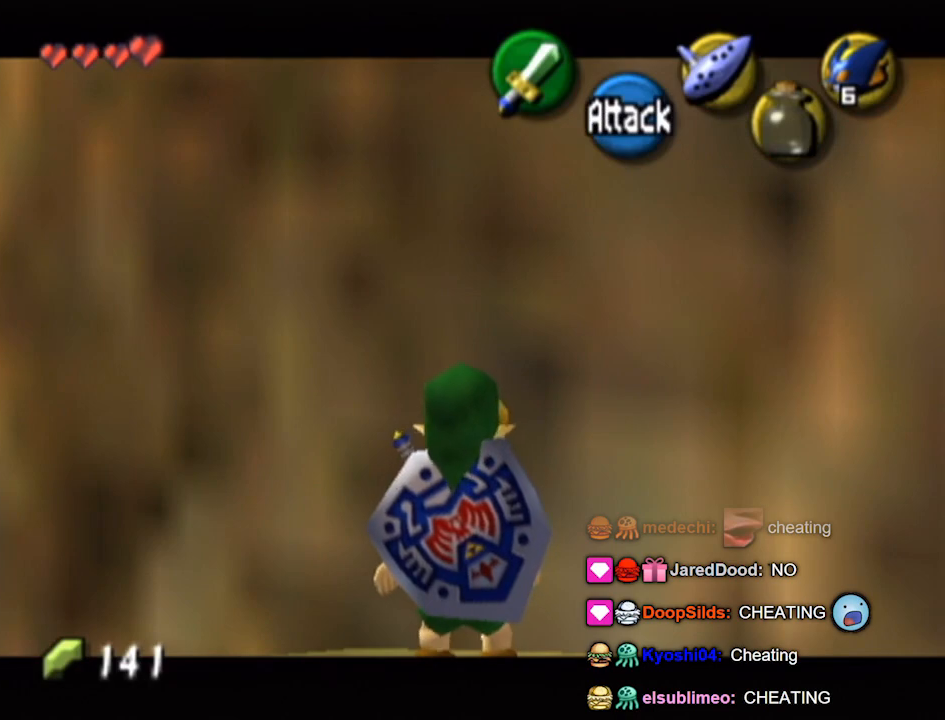
{"buttons": ["L1"], "left_stick": "center", "right_stick": "center", "events": []}
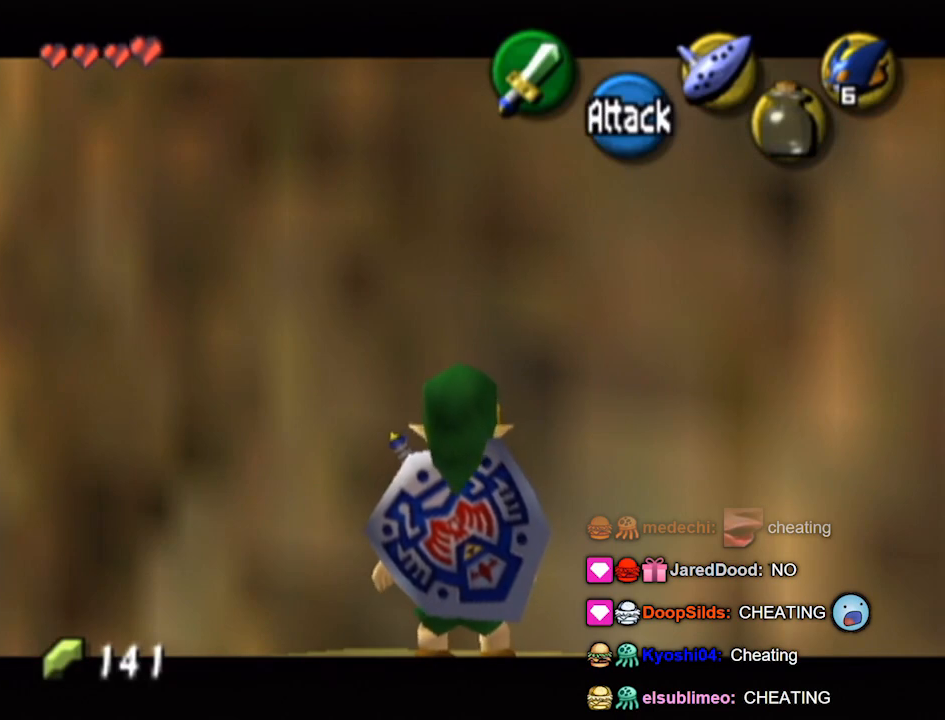
{"buttons": [], "left_stick": "center", "right_stick": "center", "events": [[500, "L1", "up"]]}
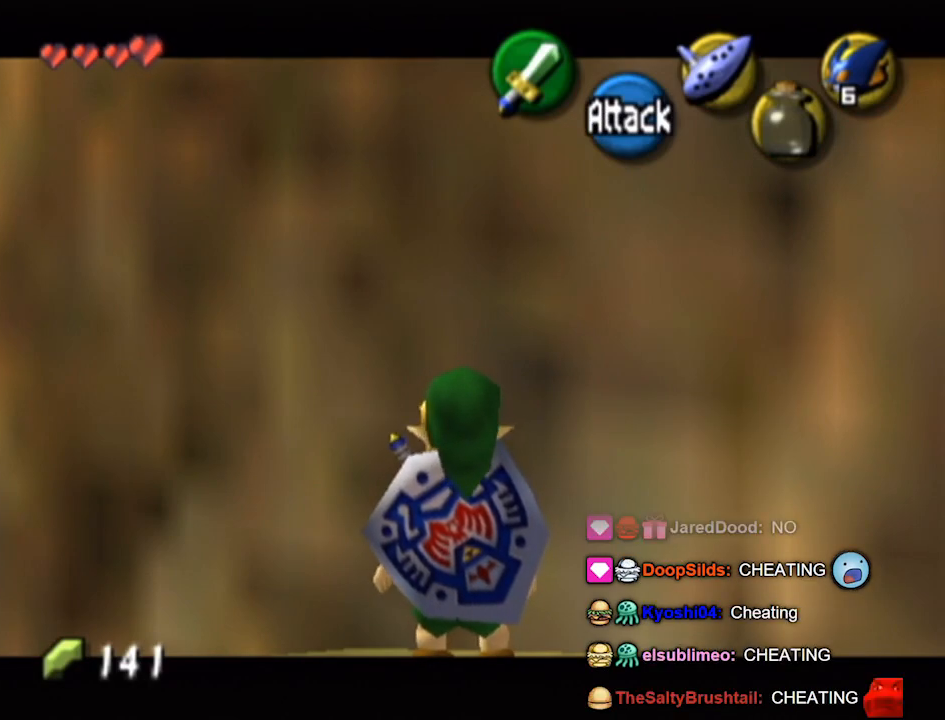
{"buttons": [], "left_stick": "up", "right_stick": "center", "events": [[33, "left_stick", "down"], [167, "A", "down"], [200, "A", "up"], [200, "L1", "down"], [467, "L1", "up"], [500, "left_stick", "up"]]}
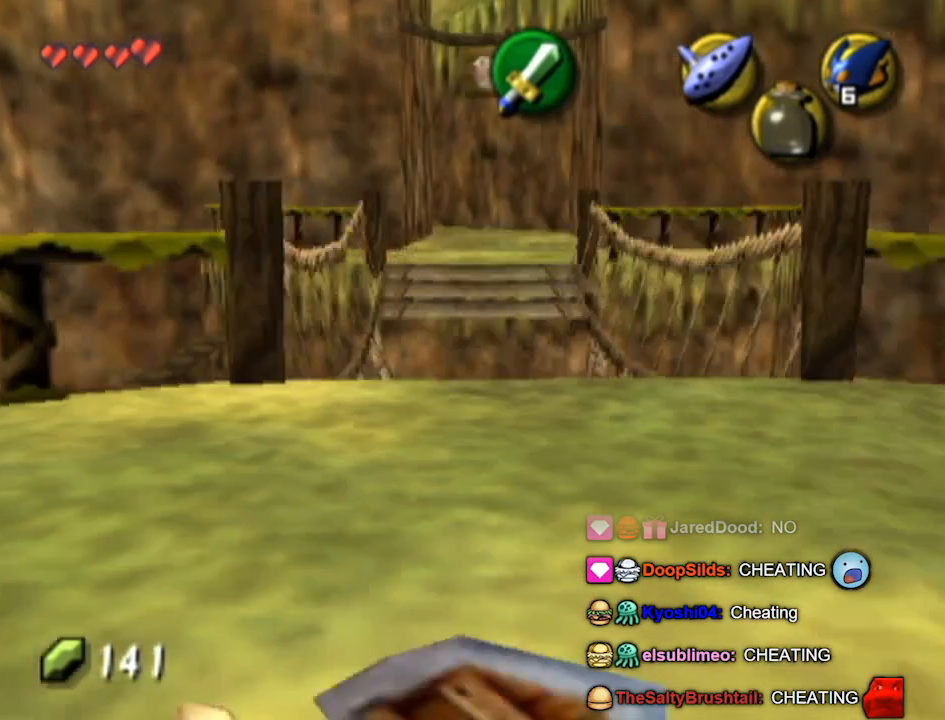
{"buttons": [], "left_stick": "up", "right_stick": "center", "events": []}
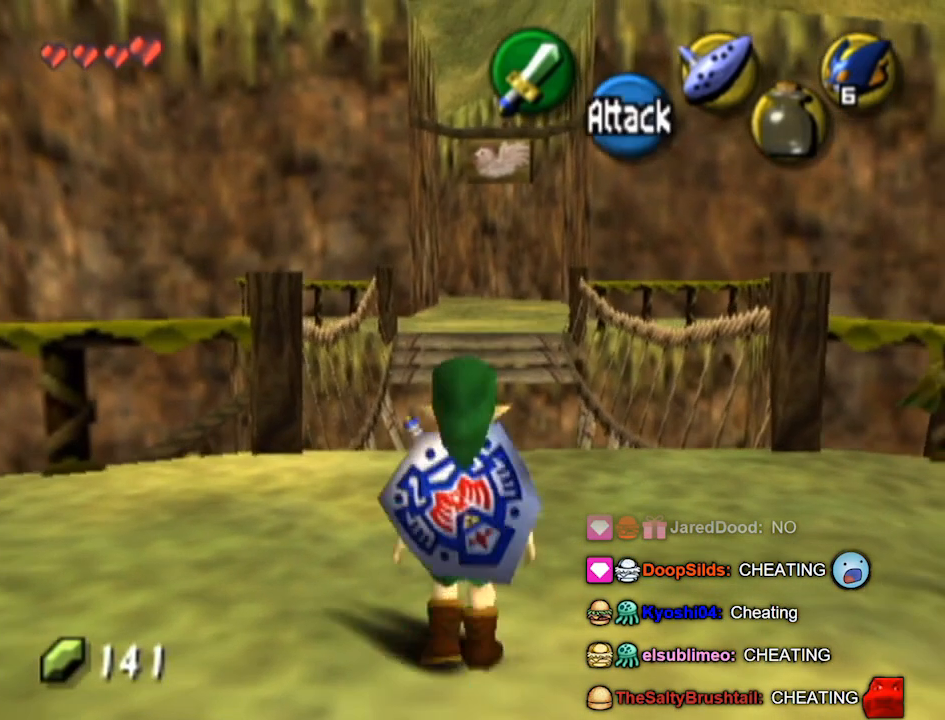
{"buttons": [], "left_stick": "up", "right_stick": "center", "events": []}
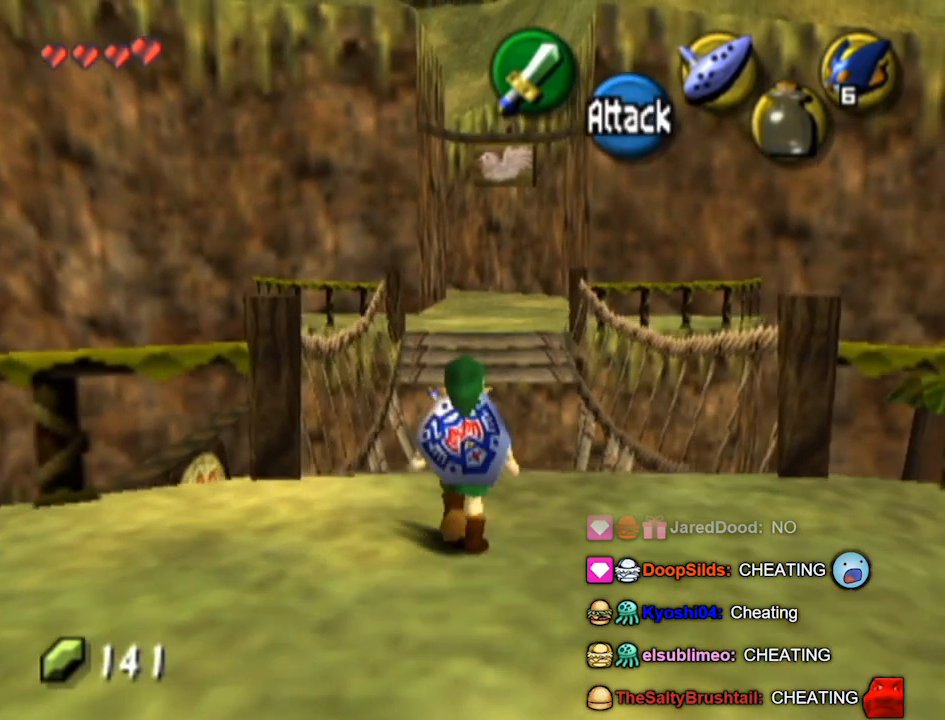
{"buttons": [], "left_stick": "center", "right_stick": "center", "events": [[500, "left_stick", "center"]]}
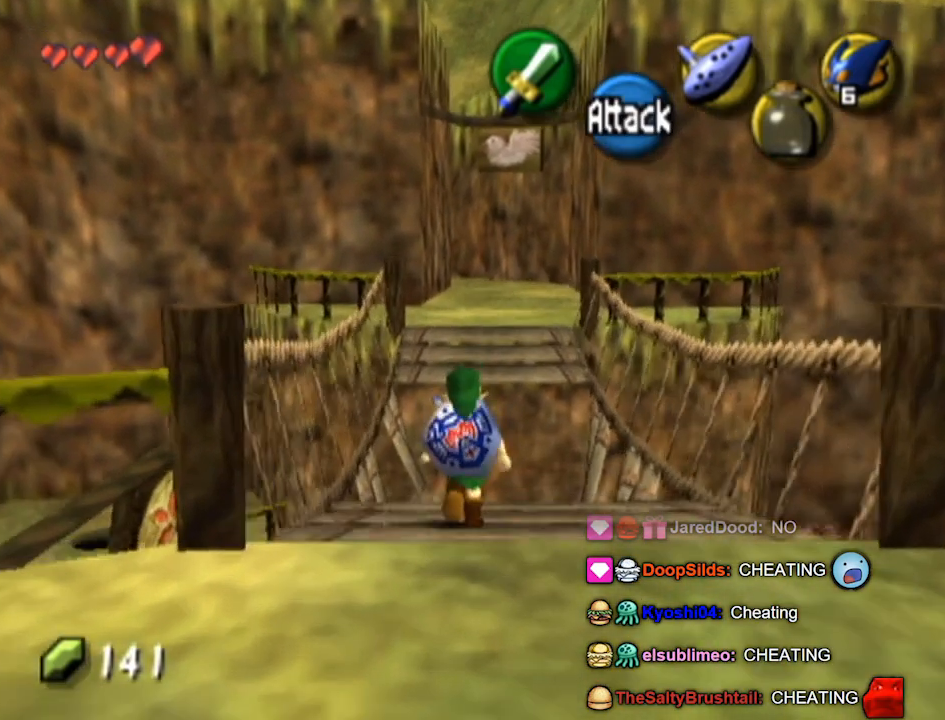
{"buttons": ["L1"], "left_stick": "center", "right_stick": "center", "events": [[300, "left_stick", "down"], [367, "L1", "down"], [433, "X", "down"], [433, "left_stick", "center"], [500, "X", "up"]]}
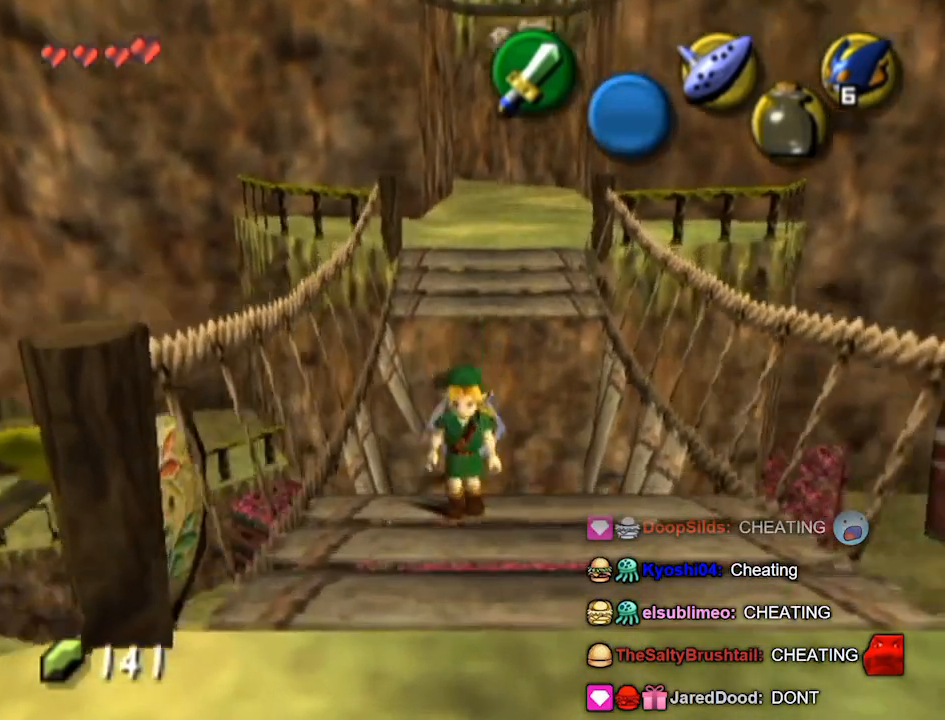
{"buttons": ["L1"], "left_stick": "up", "right_stick": "center", "events": [[433, "left_stick", "up"]]}
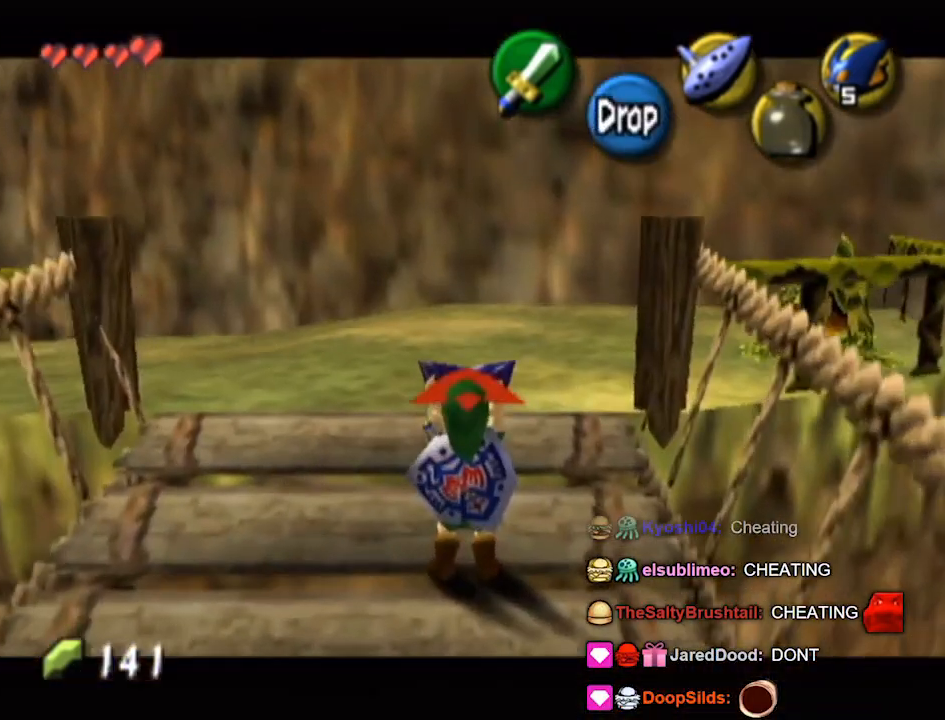
{"buttons": ["L1"], "left_stick": "center", "right_stick": "center", "events": [[133, "left_stick", "center"]]}
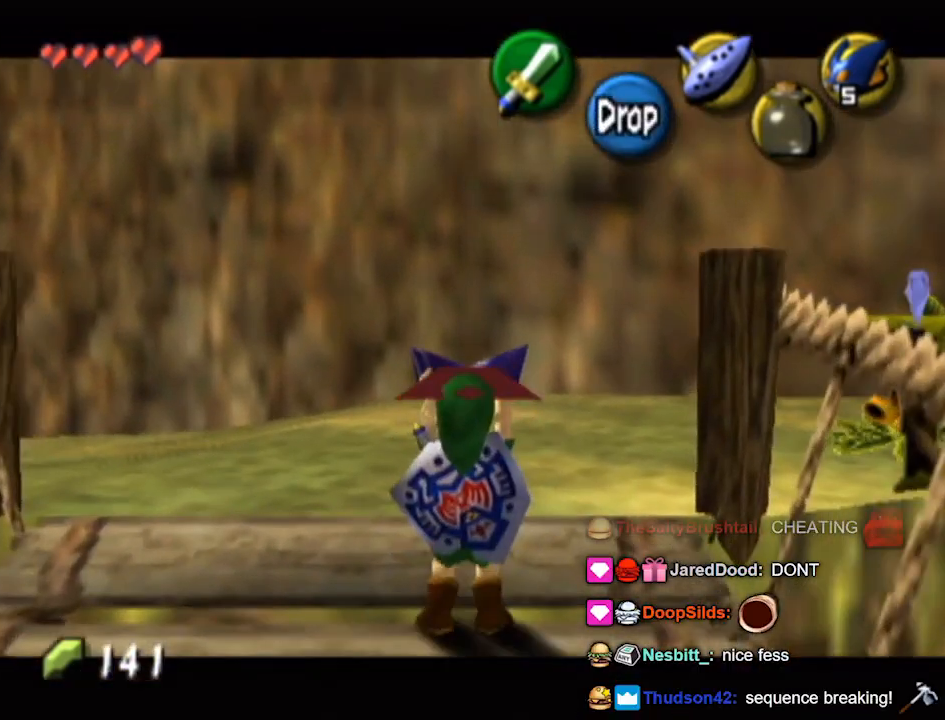
{"buttons": ["L1"], "left_stick": "center", "right_stick": "center", "events": []}
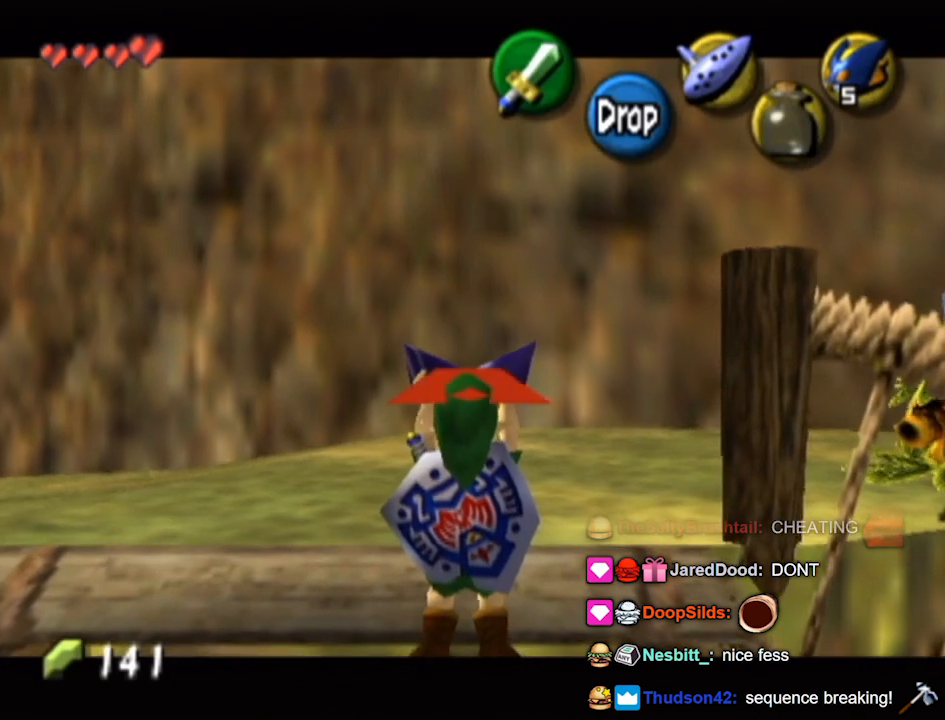
{"buttons": ["L1"], "left_stick": "center", "right_stick": "center", "events": []}
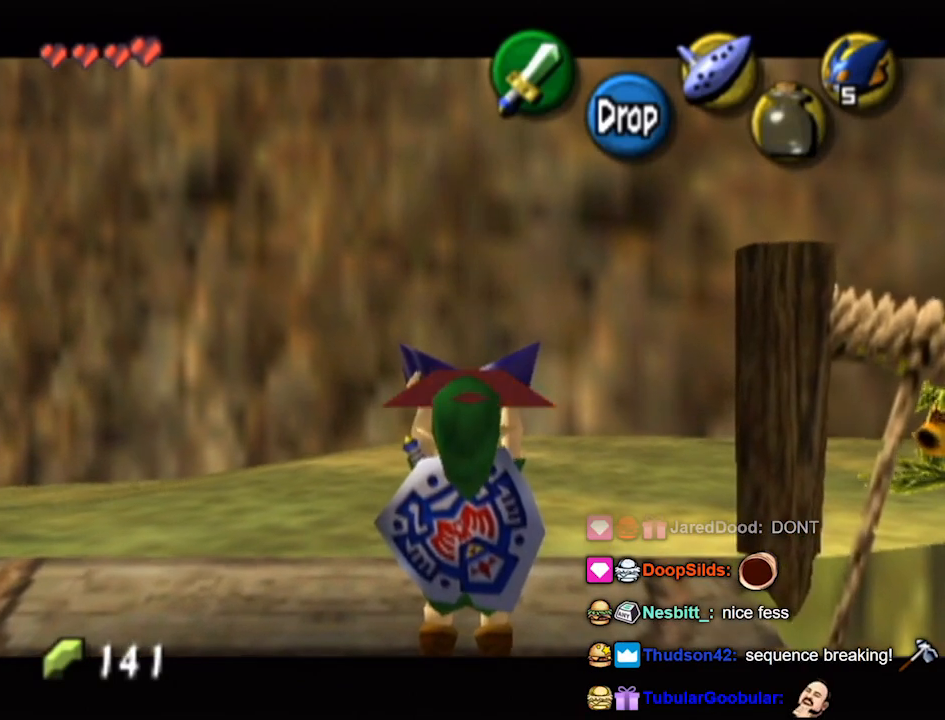
{"buttons": ["L1"], "left_stick": "center", "right_stick": "center", "events": []}
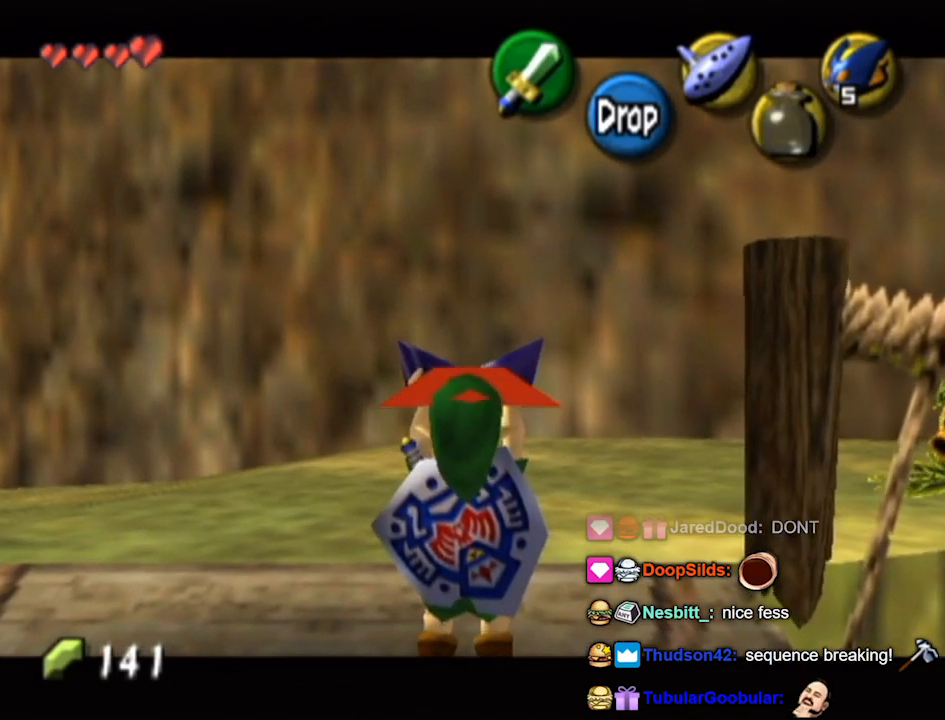
{"buttons": ["L1"], "left_stick": "center", "right_stick": "center", "events": []}